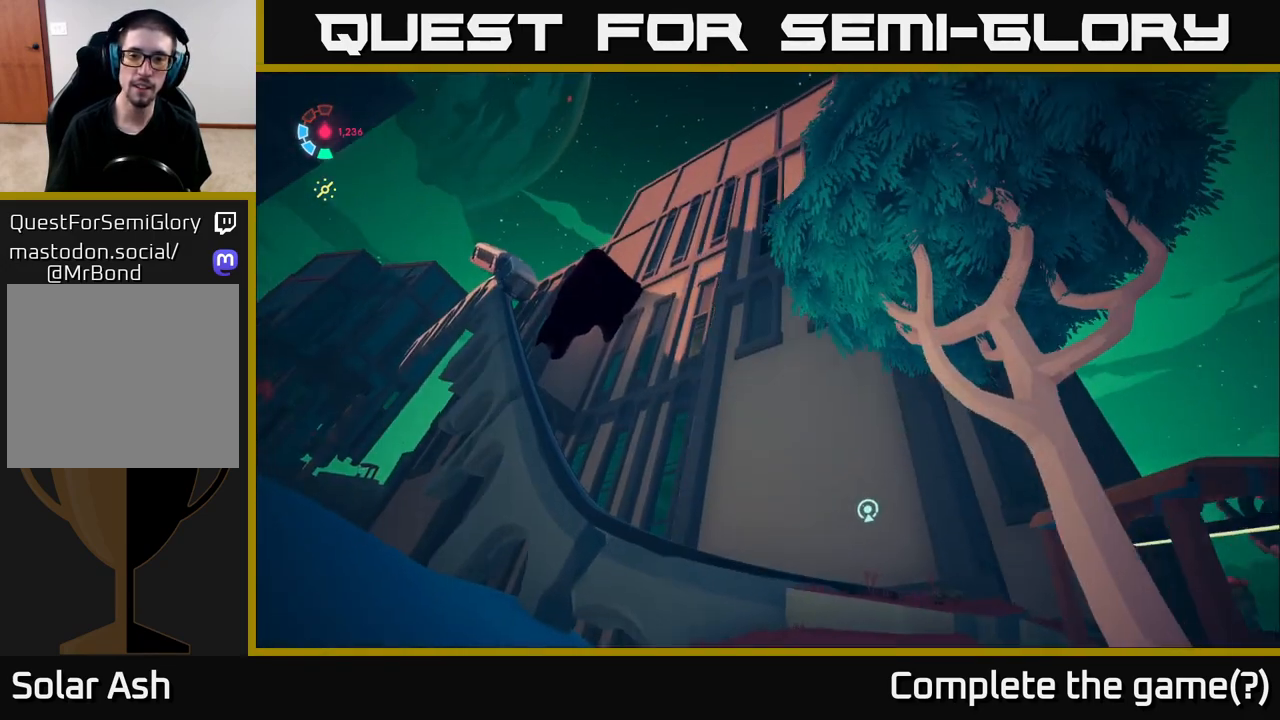
Gameplay with a controller (Xbox layout); each line is a JSON object with the inputs held at the frame after it. "events" lists button and stick changes between this image and that frame as [ms after this image, input, new state], when the widget could be followed in between.
{"buttons": ["L2"], "left_stick": "up-right", "right_stick": "center", "events": [[50, "right_stick", "down-right"], [183, "left_stick", "up-right"], [400, "L2", "down"], [450, "right_stick", "center"]]}
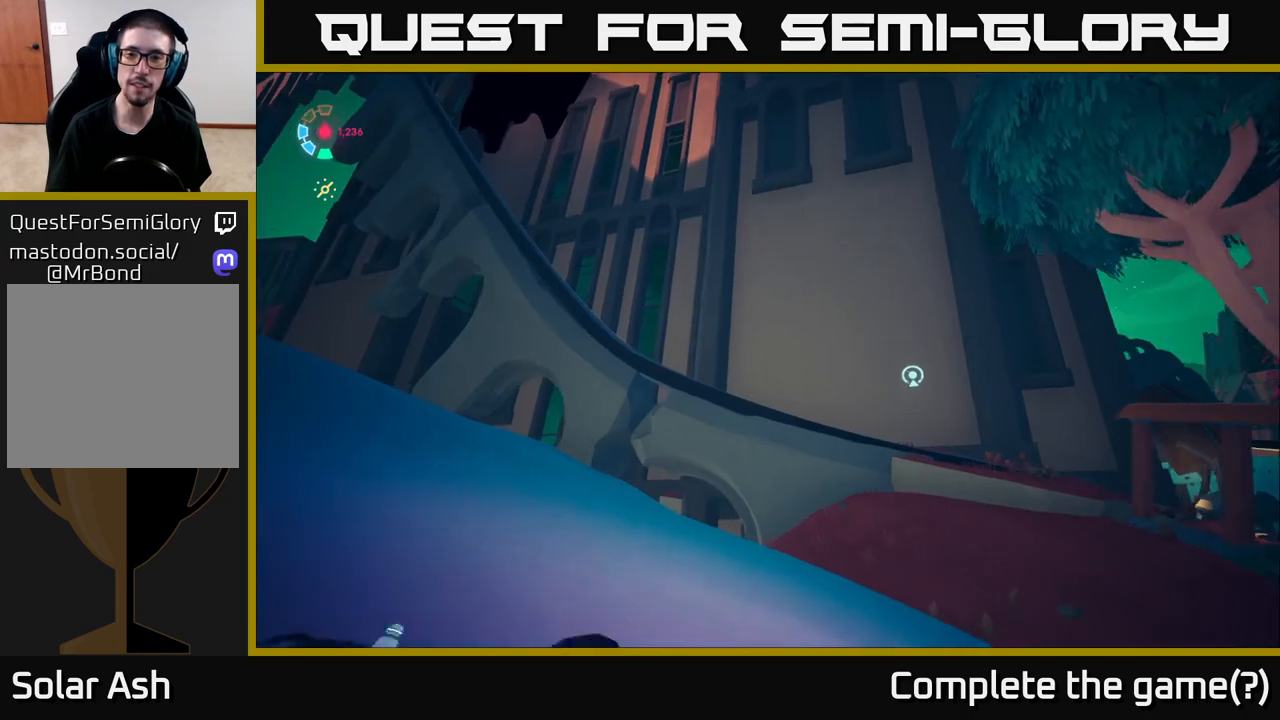
{"buttons": ["L2"], "left_stick": "up-right", "right_stick": "down", "events": [[67, "A", "down"], [250, "A", "up"], [450, "right_stick", "down"]]}
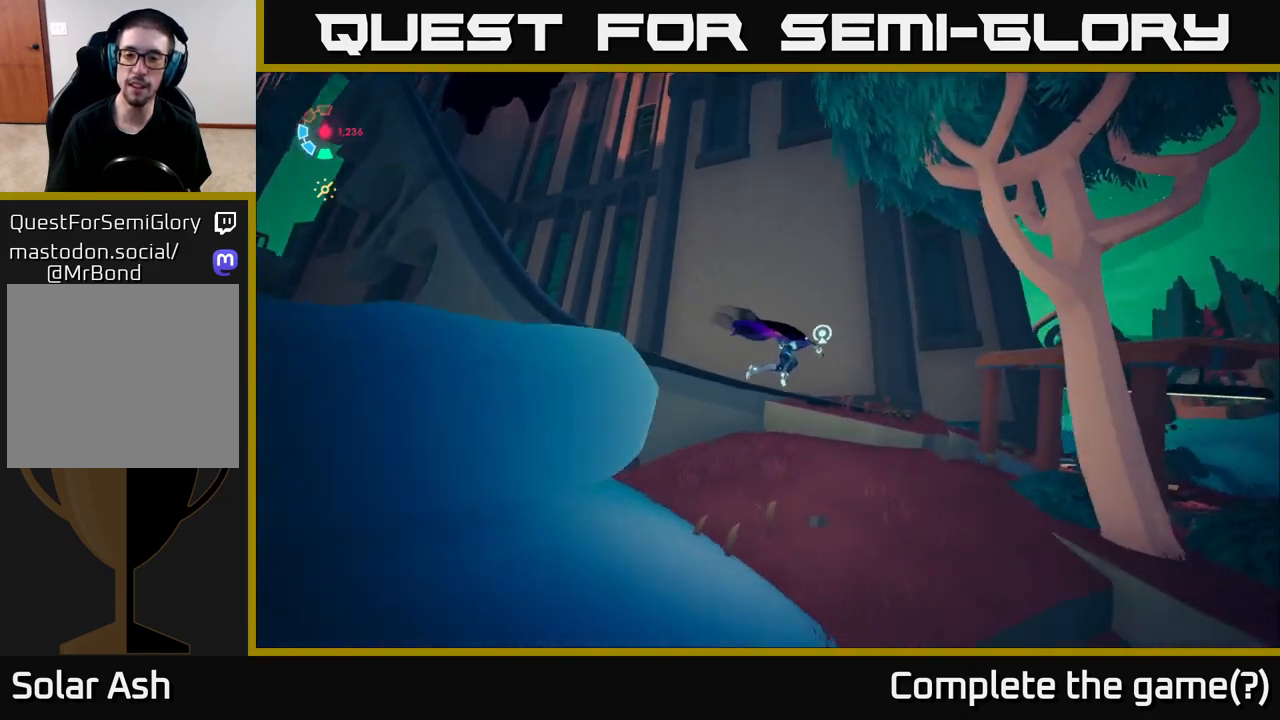
{"buttons": [], "left_stick": "center", "right_stick": "center", "events": [[167, "right_stick", "center"], [183, "L2", "up"], [233, "left_stick", "center"]]}
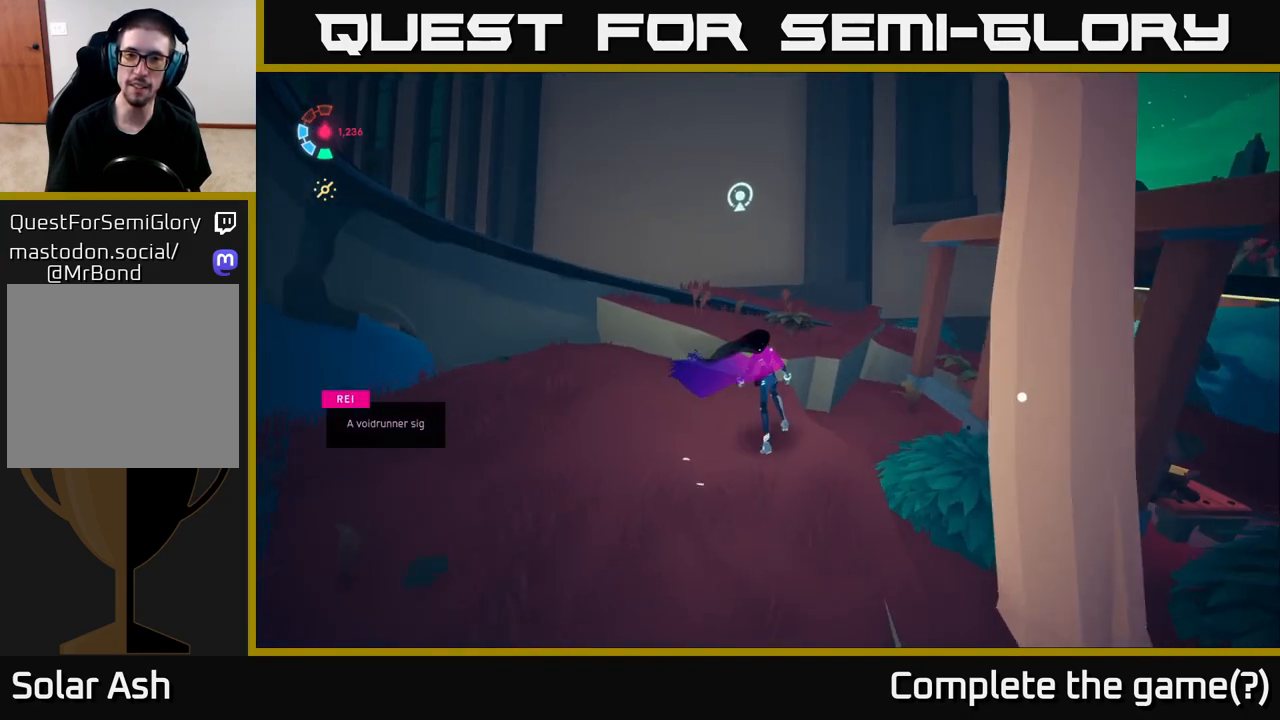
{"buttons": [], "left_stick": "up-right", "right_stick": "center", "events": [[17, "left_stick", "up"], [200, "A", "down"], [333, "A", "up"], [467, "left_stick", "up-right"]]}
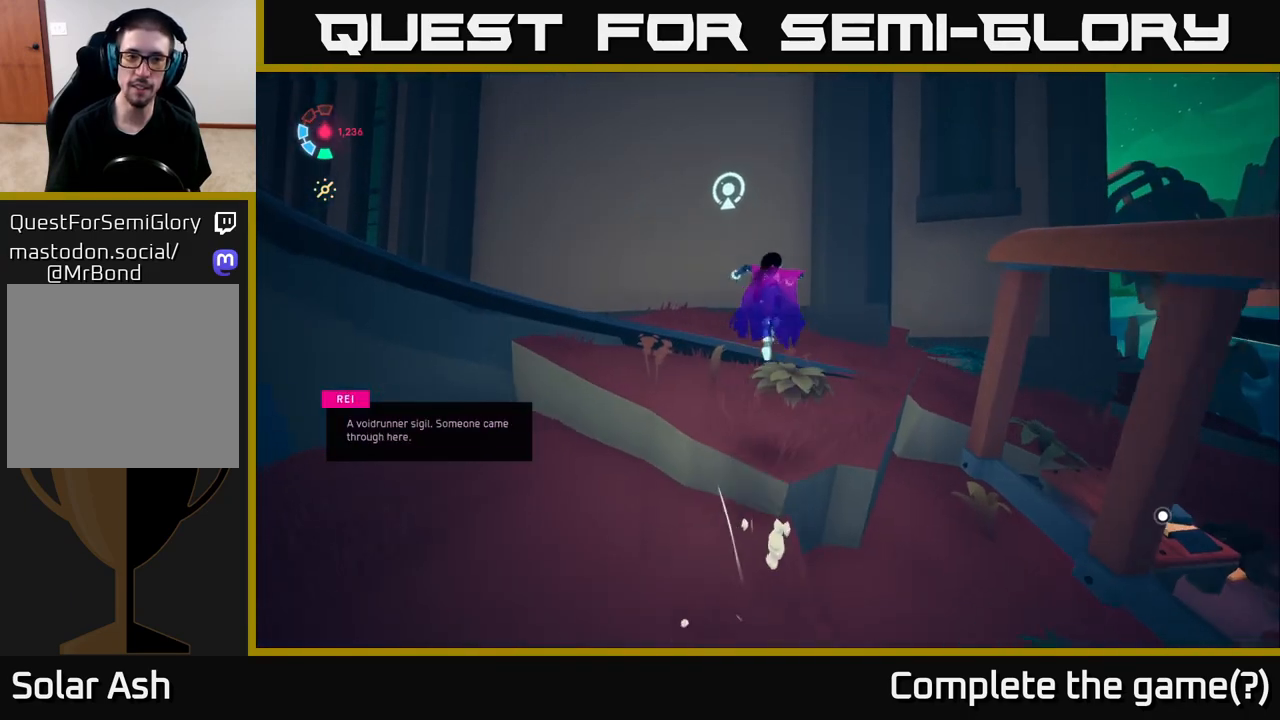
{"buttons": [], "left_stick": "center", "right_stick": "center", "events": [[233, "right_stick", "down-left"], [400, "left_stick", "center"], [467, "right_stick", "center"]]}
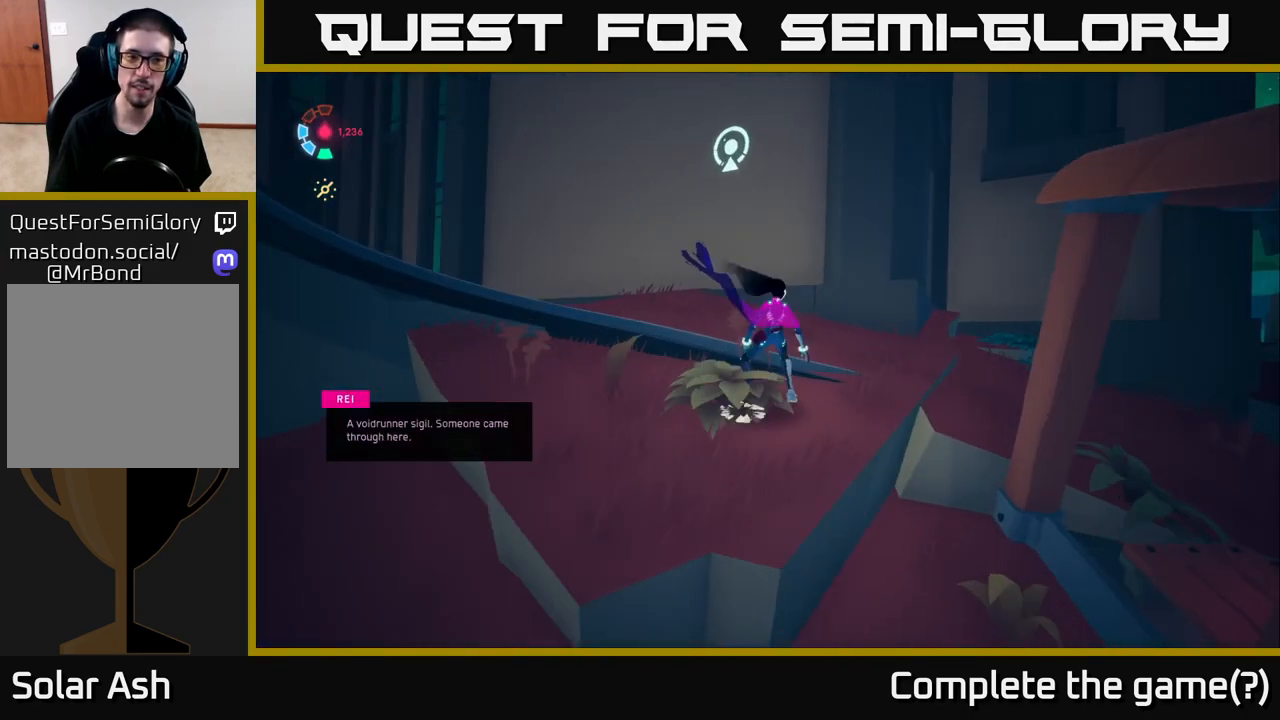
{"buttons": [], "left_stick": "center", "right_stick": "up", "events": [[367, "right_stick", "up"]]}
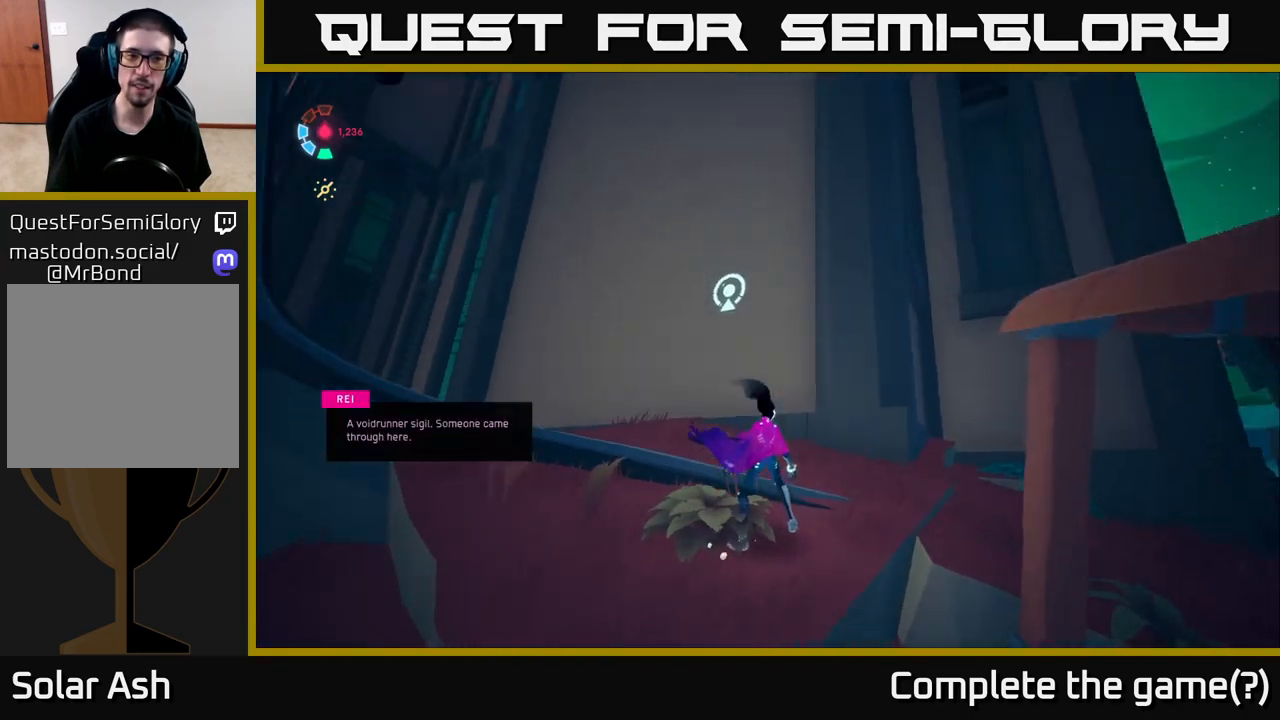
{"buttons": [], "left_stick": "up-right", "right_stick": "down", "events": [[100, "right_stick", "center"], [200, "left_stick", "up"], [350, "right_stick", "down"], [467, "left_stick", "up-right"]]}
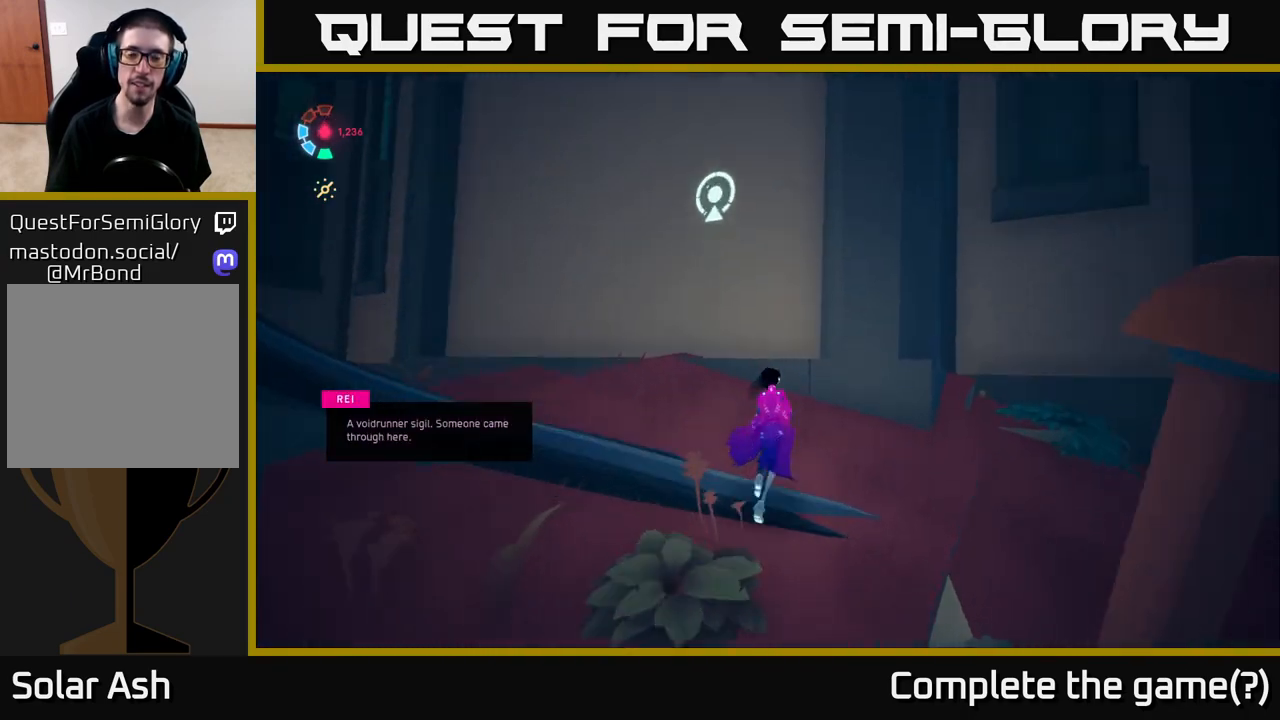
{"buttons": [], "left_stick": "center", "right_stick": "center", "events": [[100, "right_stick", "center"], [267, "left_stick", "center"]]}
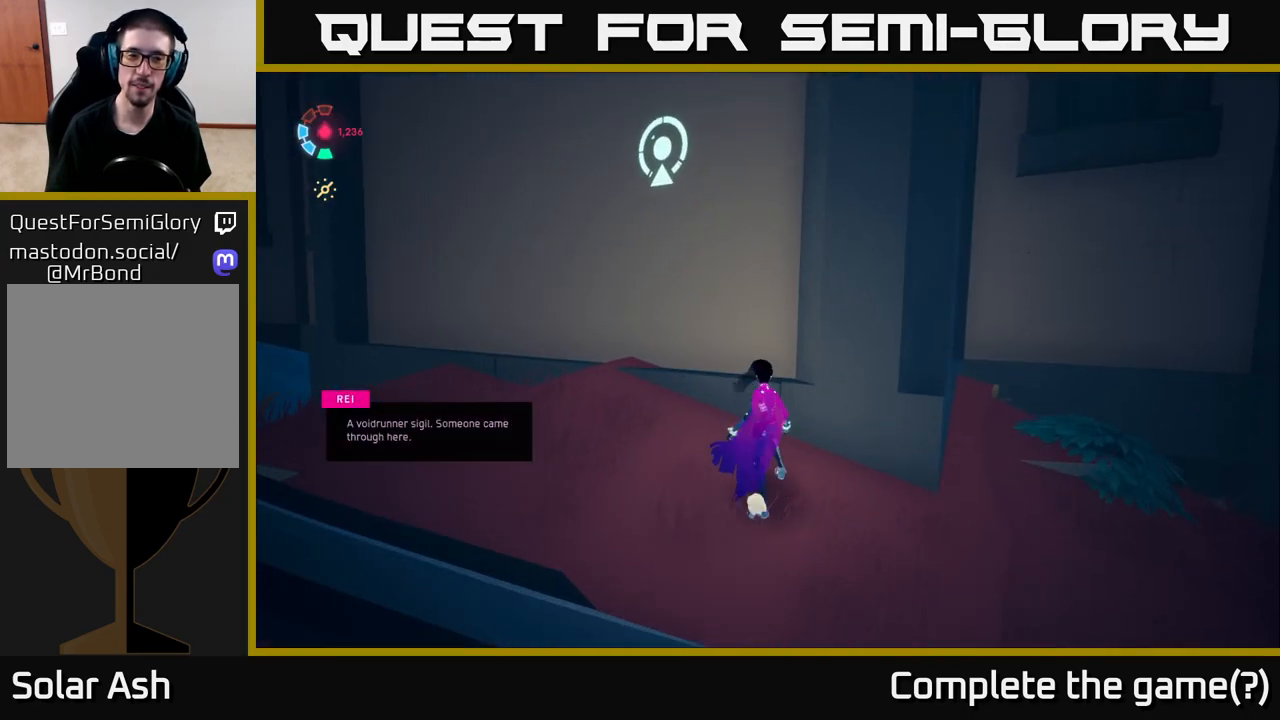
{"buttons": [], "left_stick": "center", "right_stick": "center", "events": [[83, "left_stick", "down-left"], [83, "right_stick", "left"], [150, "left_stick", "left"], [200, "right_stick", "down-left"], [367, "left_stick", "center"], [383, "right_stick", "center"]]}
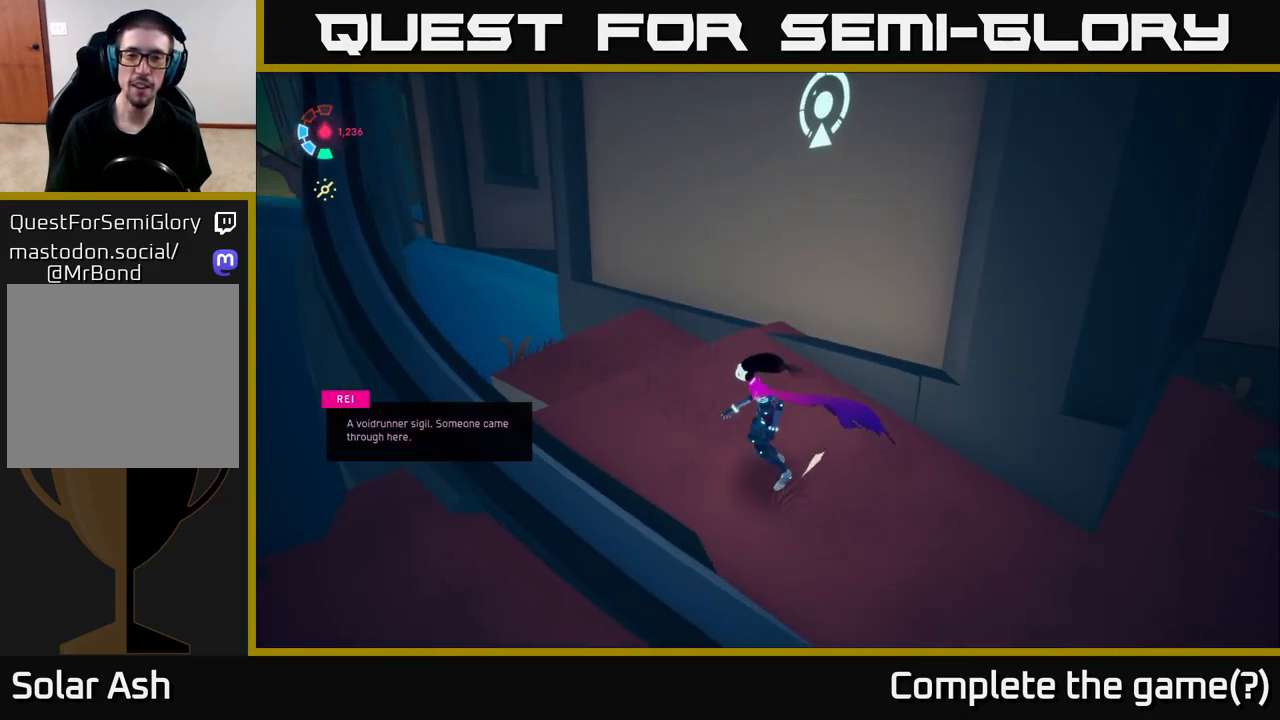
{"buttons": [], "left_stick": "center", "right_stick": "right", "events": [[100, "right_stick", "right"], [217, "left_stick", "up"], [450, "left_stick", "center"]]}
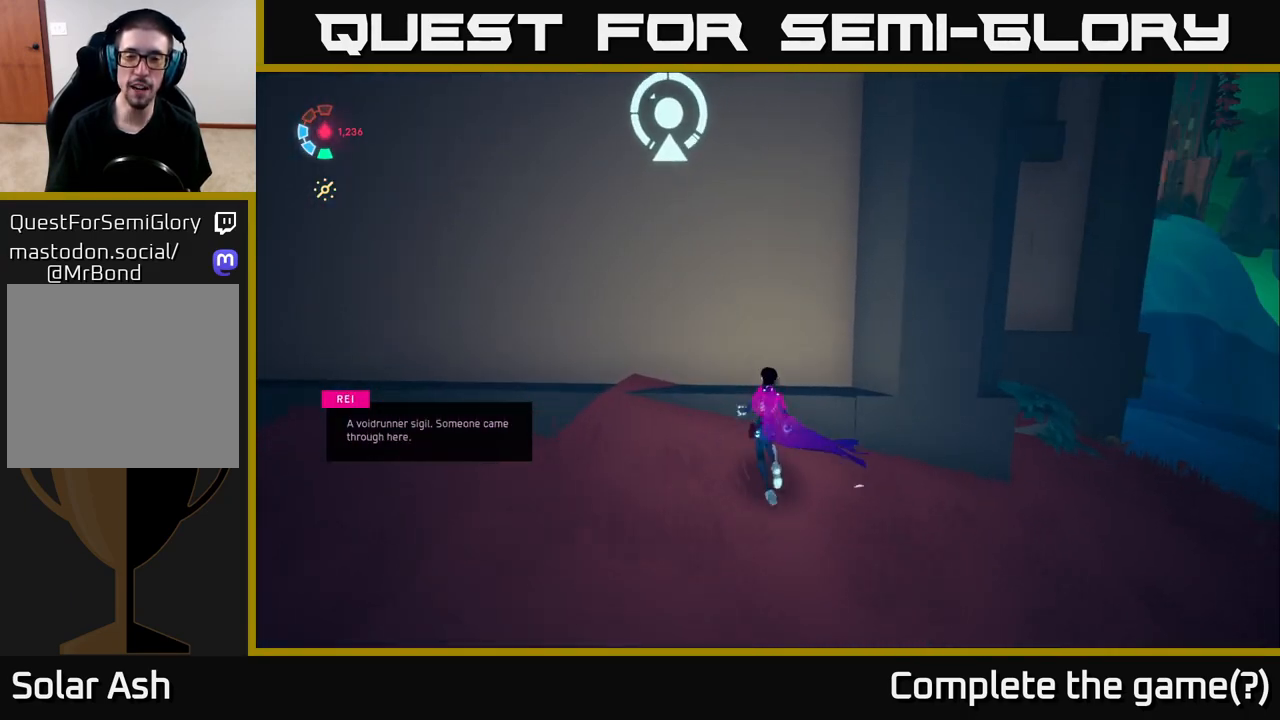
{"buttons": [], "left_stick": "center", "right_stick": "up-left", "events": [[33, "right_stick", "center"], [233, "left_stick", "up-left"], [400, "left_stick", "center"], [433, "right_stick", "up-left"]]}
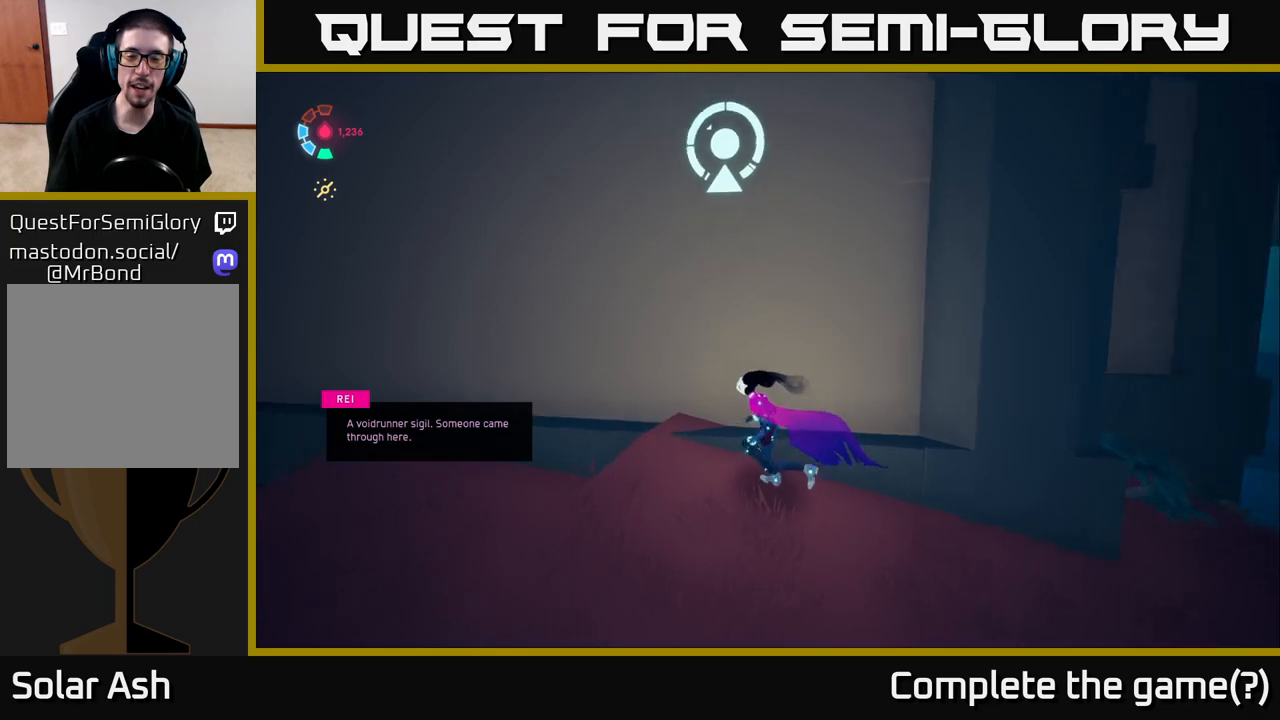
{"buttons": [], "left_stick": "center", "right_stick": "center", "events": [[183, "right_stick", "center"]]}
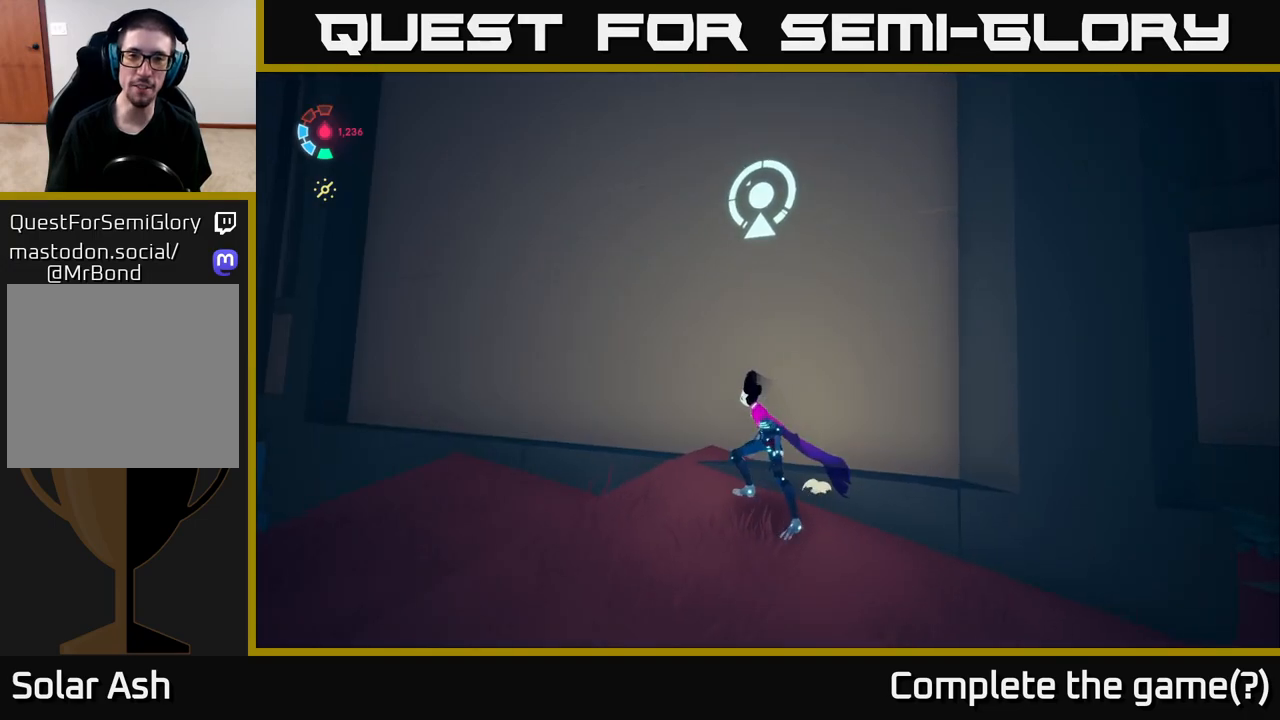
{"buttons": [], "left_stick": "right", "right_stick": "center", "events": [[17, "left_stick", "down"], [17, "right_stick", "up-left"], [250, "right_stick", "center"], [283, "left_stick", "right"]]}
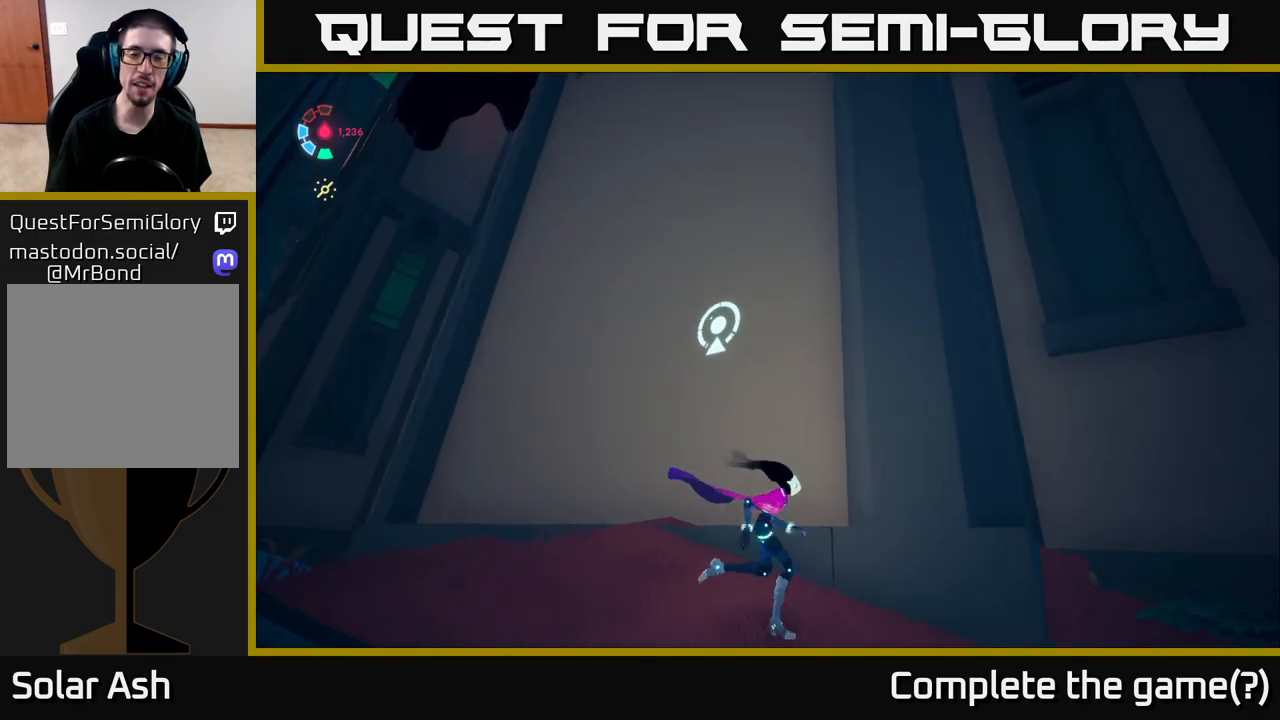
{"buttons": [], "left_stick": "down-left", "right_stick": "down-left", "events": [[17, "right_stick", "down-left"], [150, "left_stick", "center"], [350, "left_stick", "down-left"]]}
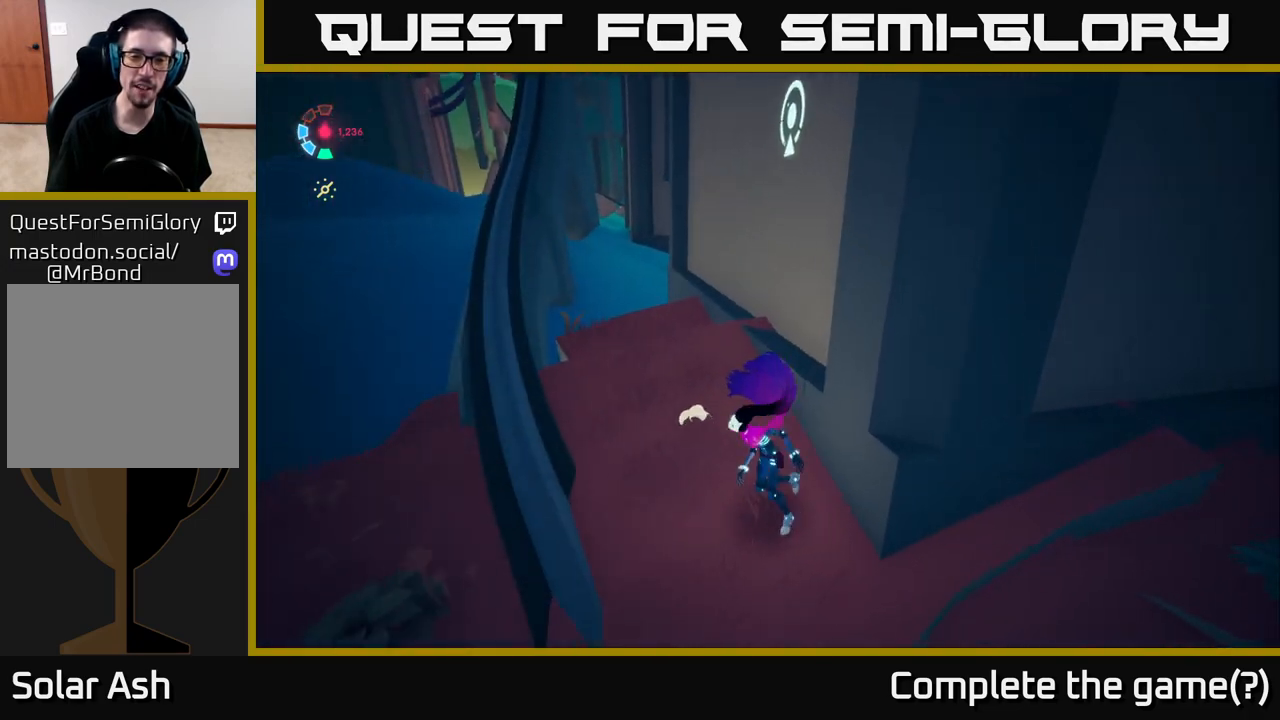
{"buttons": [], "left_stick": "down-left", "right_stick": "up-right", "events": [[33, "left_stick", "up-left"], [117, "right_stick", "center"], [200, "left_stick", "center"], [400, "right_stick", "up-right"], [500, "left_stick", "down-left"]]}
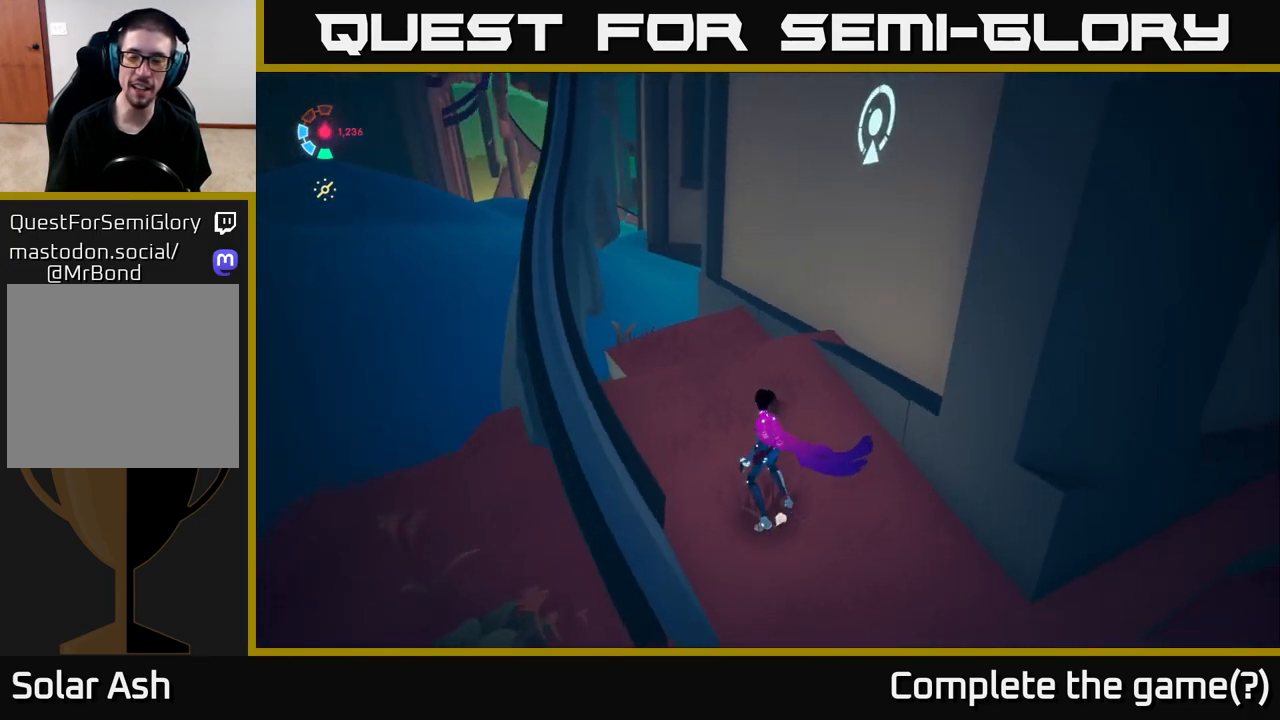
{"buttons": ["L2"], "left_stick": "up-left", "right_stick": "center", "events": [[283, "left_stick", "center"], [317, "right_stick", "center"], [483, "L2", "down"], [483, "left_stick", "up-left"]]}
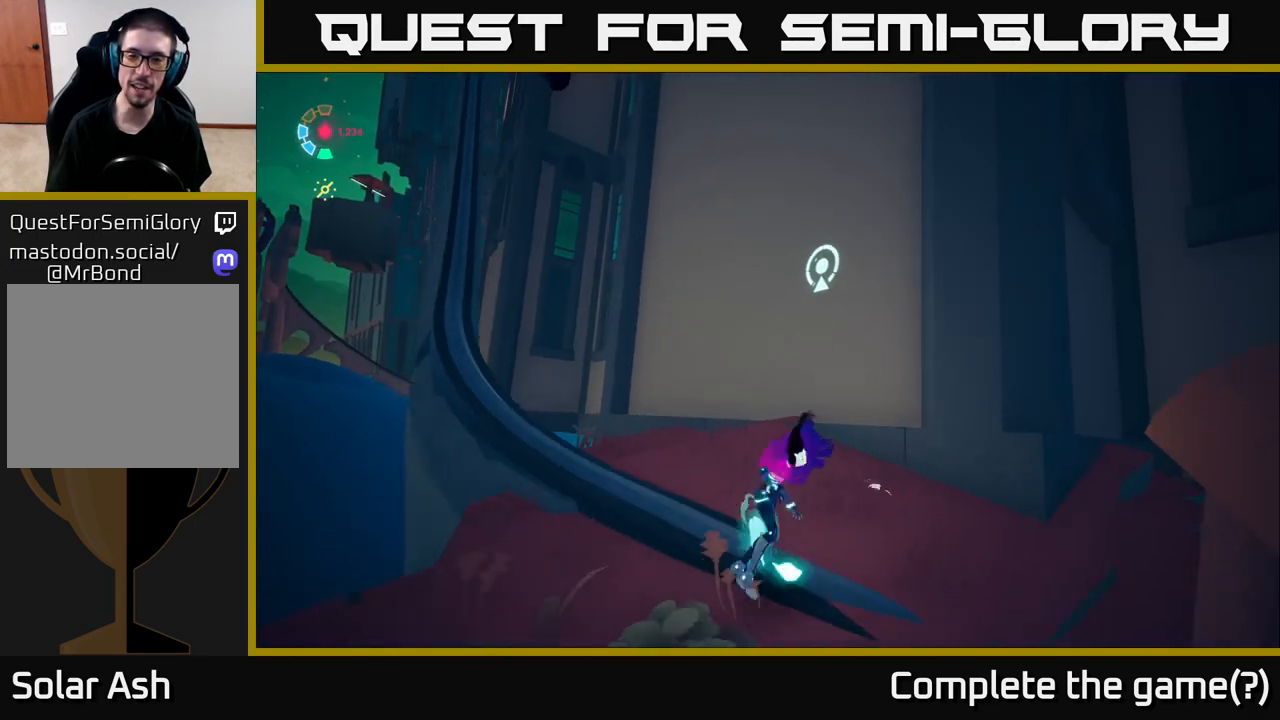
{"buttons": [], "left_stick": "up-right", "right_stick": "center", "events": [[17, "right_stick", "down-left"], [200, "right_stick", "center"], [400, "left_stick", "up-right"], [450, "L2", "up"]]}
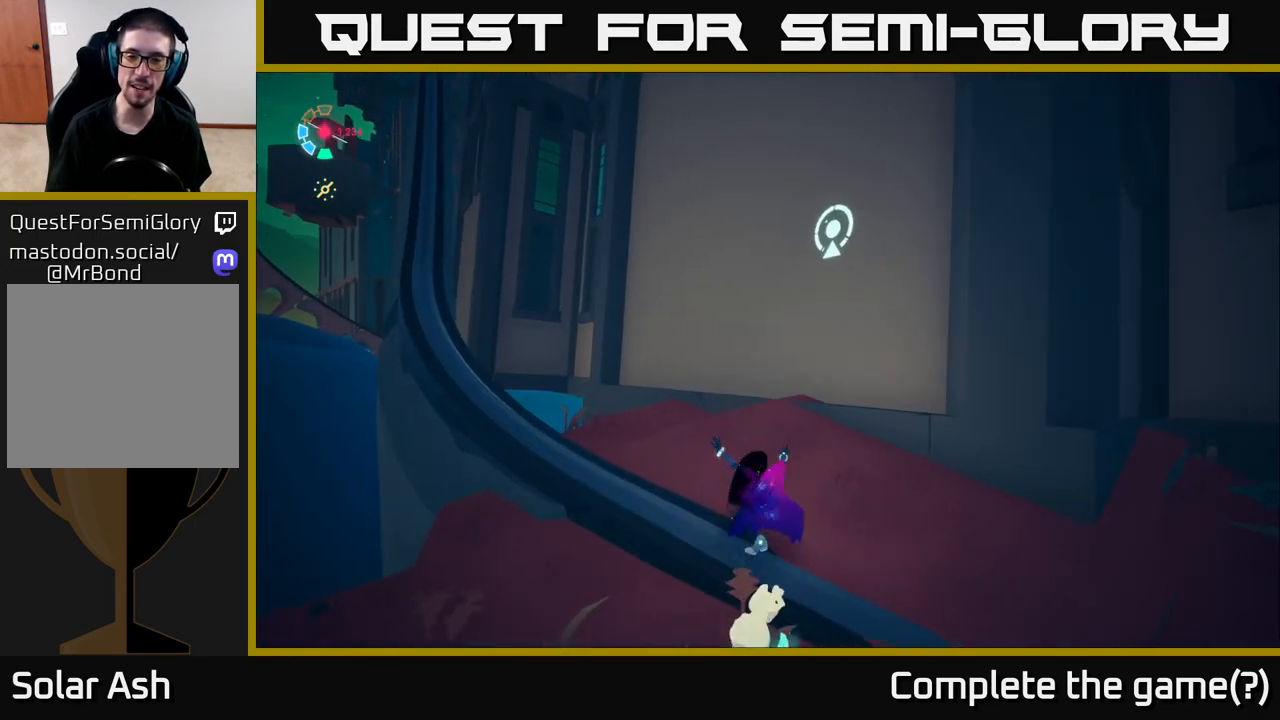
{"buttons": ["L2"], "left_stick": "up-left", "right_stick": "center", "events": [[33, "right_stick", "left"], [50, "L2", "down"], [117, "left_stick", "up-left"], [367, "right_stick", "center"]]}
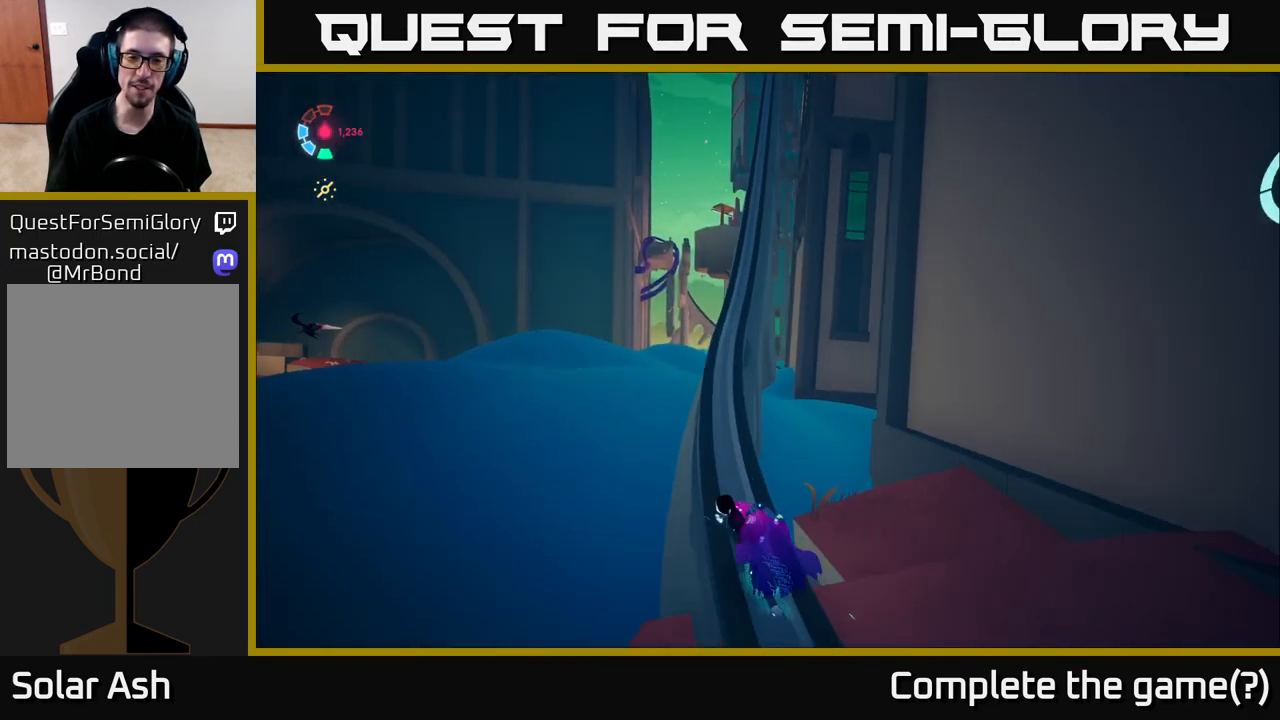
{"buttons": ["L2"], "left_stick": "up", "right_stick": "up-right", "events": [[17, "left_stick", "up"], [117, "right_stick", "right"], [300, "right_stick", "up-right"]]}
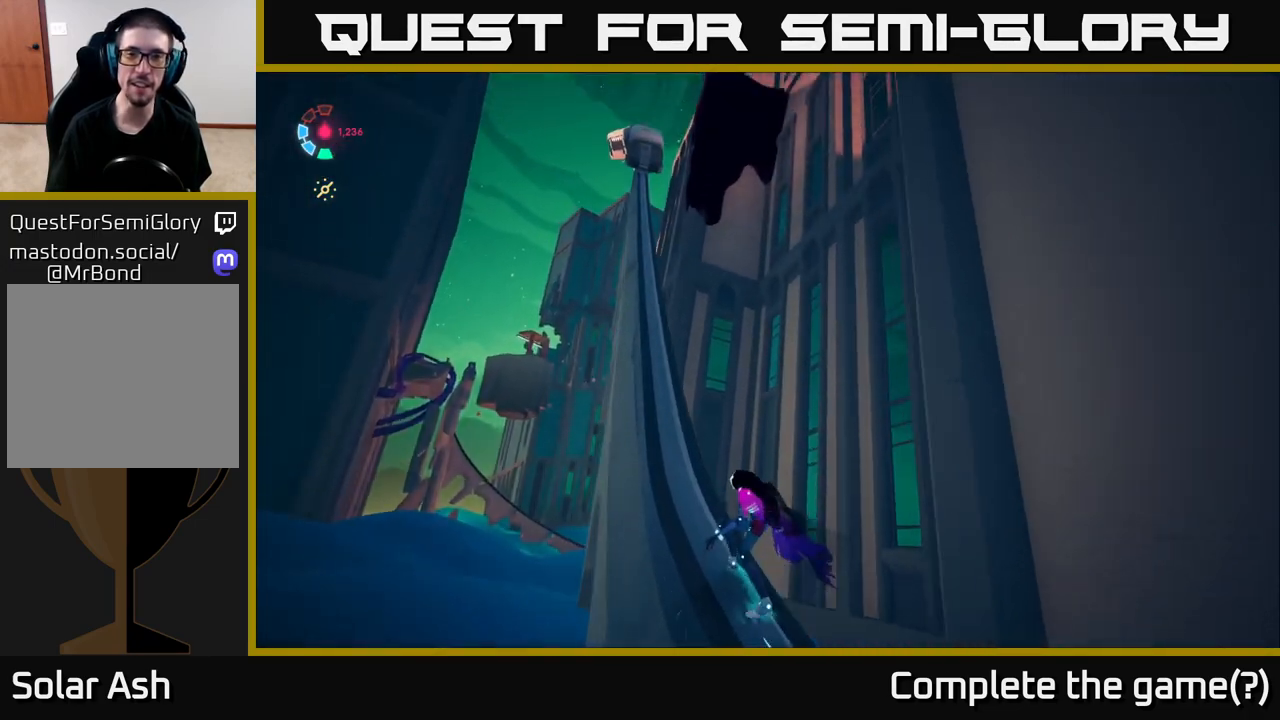
{"buttons": ["L2"], "left_stick": "center", "right_stick": "right", "events": [[317, "left_stick", "center"], [350, "right_stick", "right"]]}
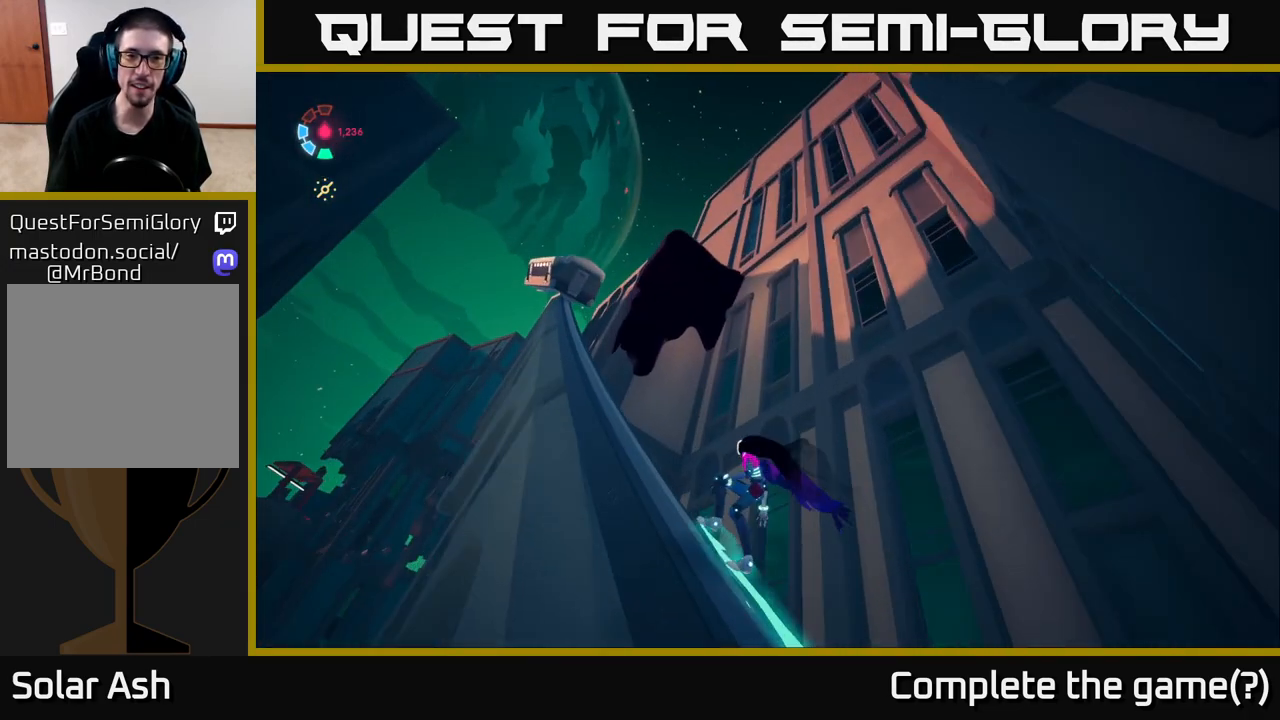
{"buttons": ["L2"], "left_stick": "center", "right_stick": "center", "events": [[167, "right_stick", "center"]]}
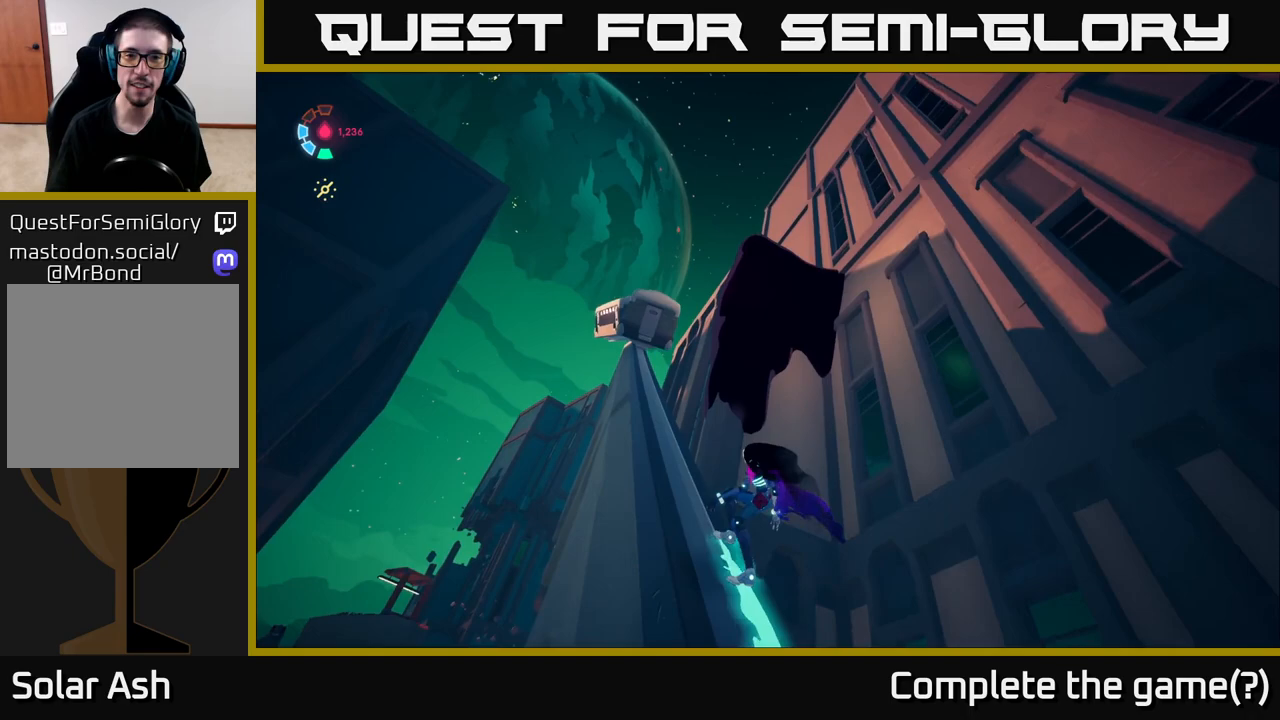
{"buttons": ["L2"], "left_stick": "center", "right_stick": "center", "events": [[250, "right_stick", "down"], [450, "right_stick", "center"]]}
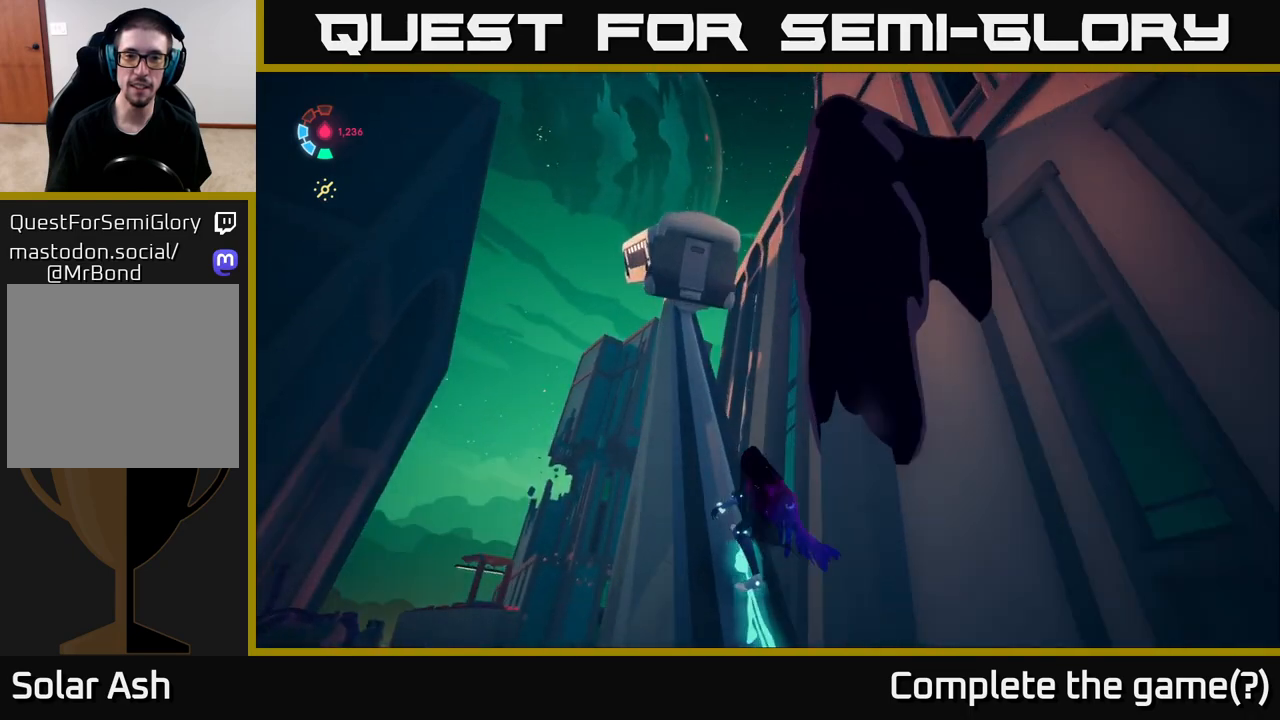
{"buttons": ["L2"], "left_stick": "right", "right_stick": "center", "events": [[133, "left_stick", "right"], [167, "A", "down"], [433, "A", "up"]]}
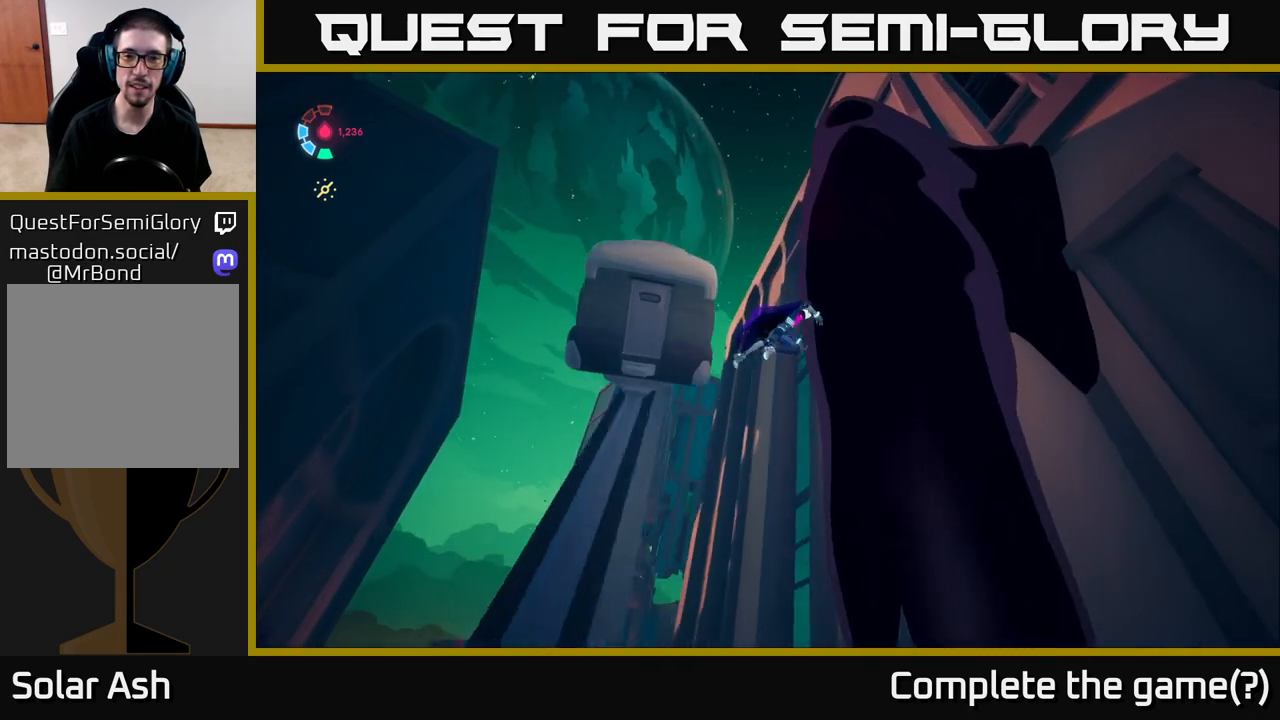
{"buttons": ["L2"], "left_stick": "up-right", "right_stick": "center", "events": [[167, "L2", "up"], [167, "left_stick", "up-right"], [200, "A", "down"], [367, "A", "up"], [367, "L2", "down"]]}
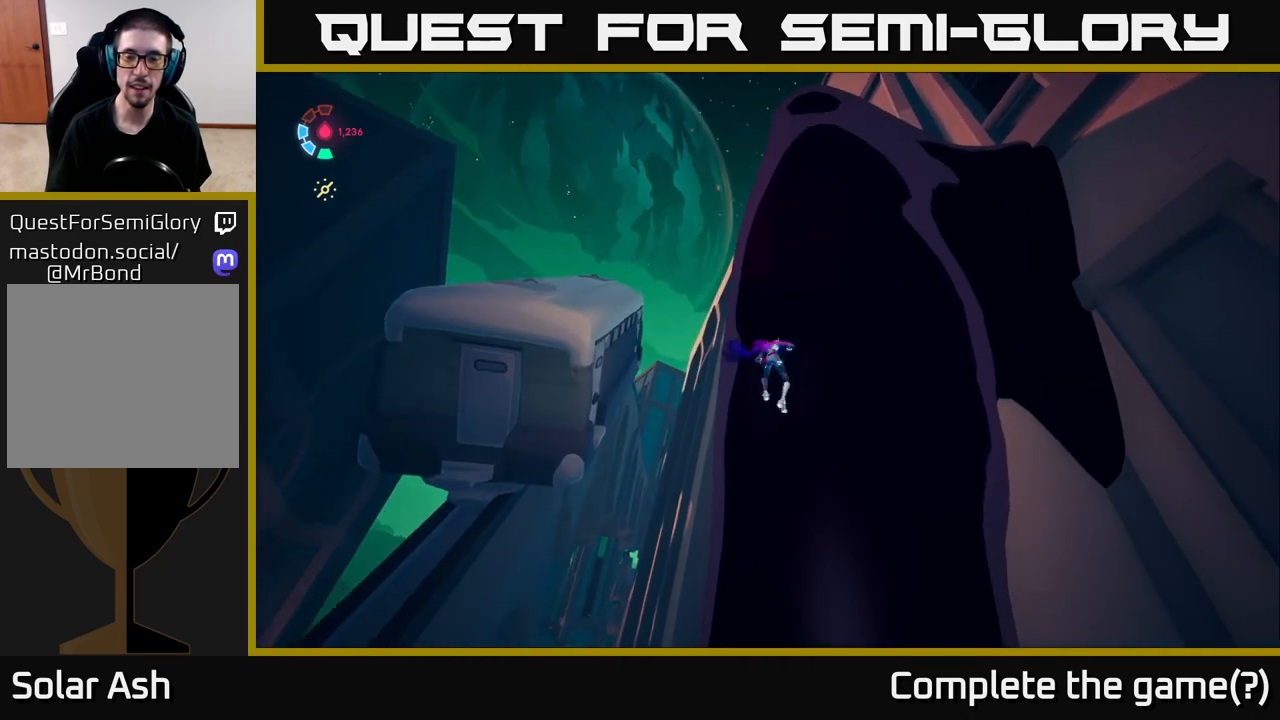
{"buttons": ["L2"], "left_stick": "up", "right_stick": "center", "events": [[150, "right_stick", "right"], [250, "left_stick", "up"], [333, "right_stick", "up"], [500, "right_stick", "center"]]}
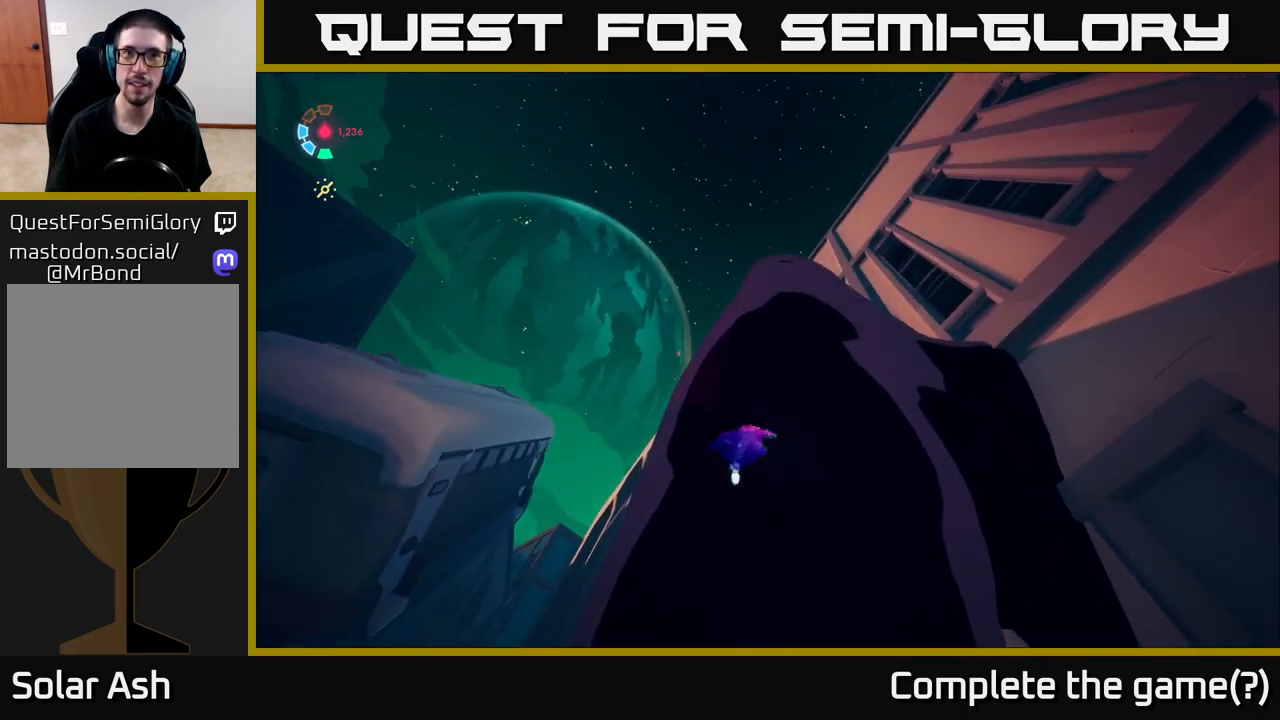
{"buttons": [], "left_stick": "up", "right_stick": "down-right", "events": [[50, "L2", "up"], [267, "left_stick", "up-right"], [483, "left_stick", "up"], [483, "right_stick", "down-right"]]}
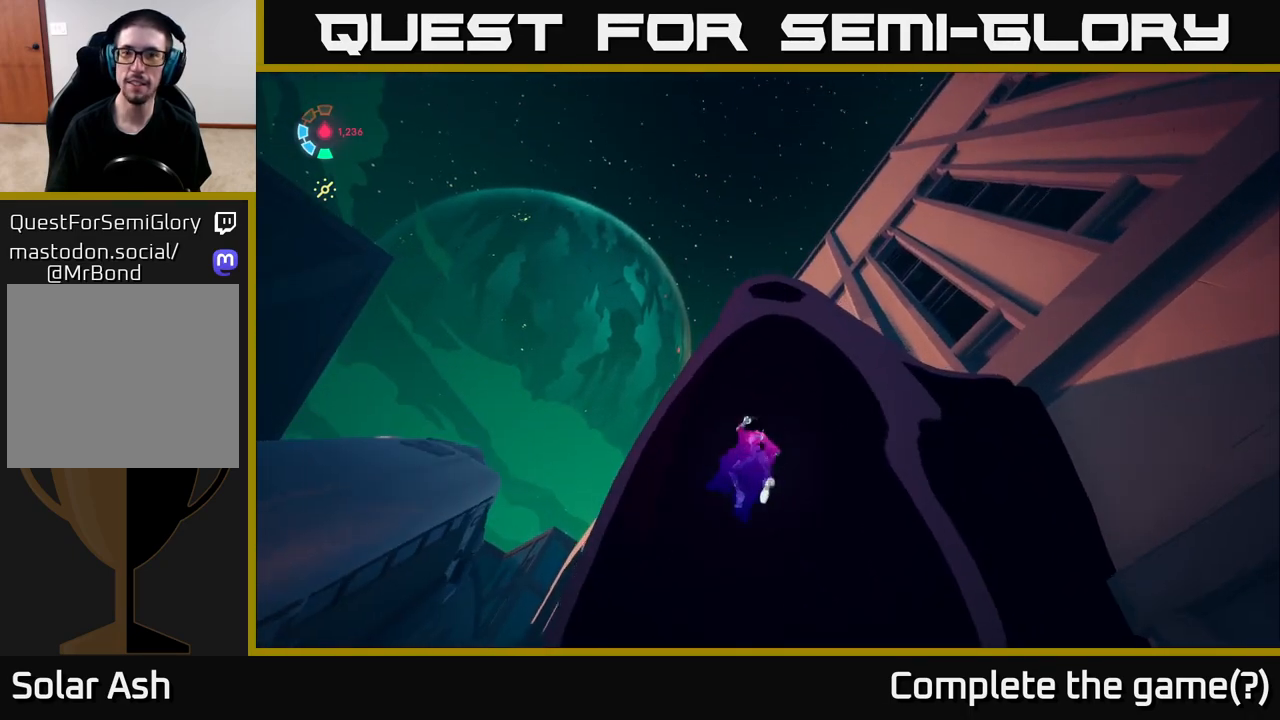
{"buttons": [], "left_stick": "up", "right_stick": "down", "events": [[50, "right_stick", "down"]]}
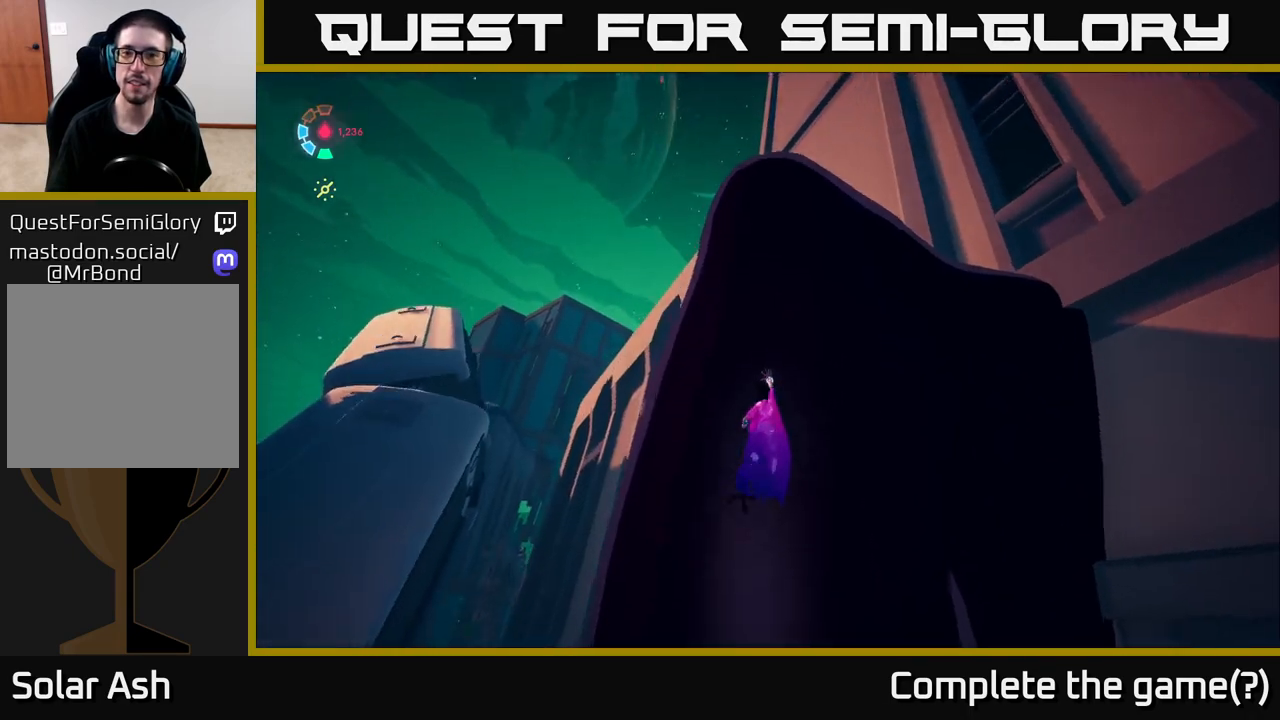
{"buttons": [], "left_stick": "up", "right_stick": "down", "events": []}
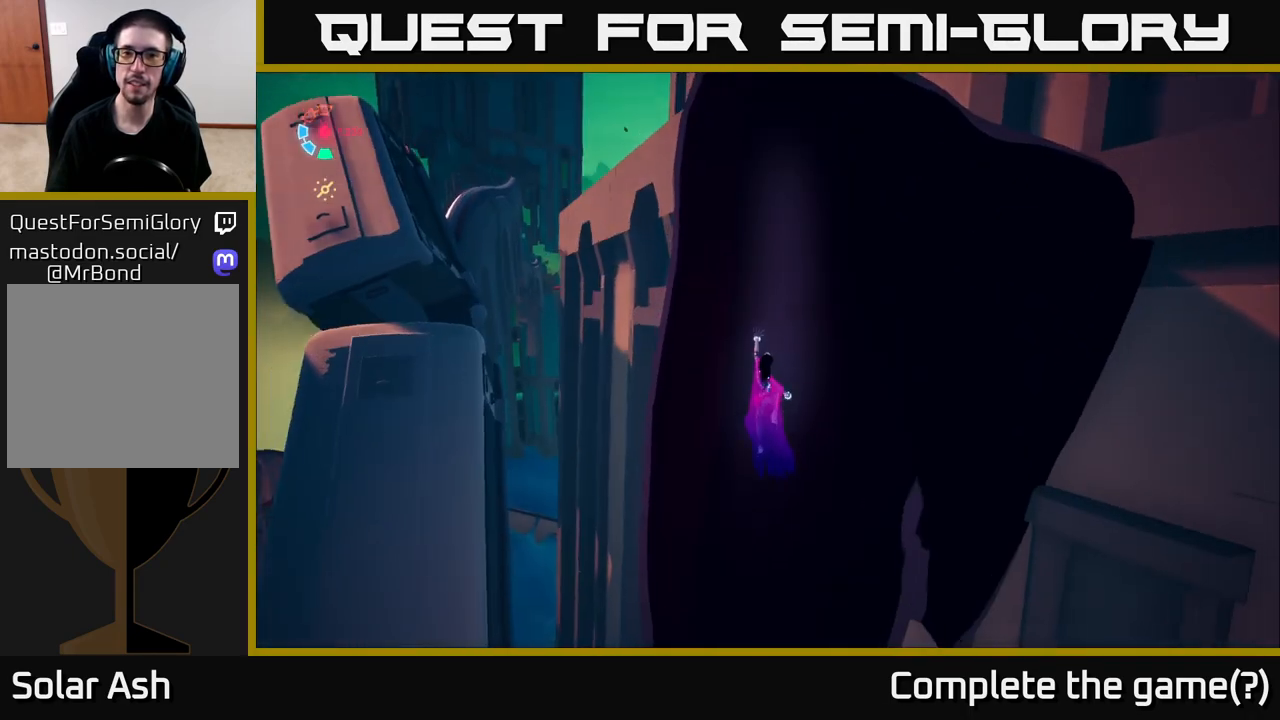
{"buttons": [], "left_stick": "up", "right_stick": "center", "events": [[133, "right_stick", "center"]]}
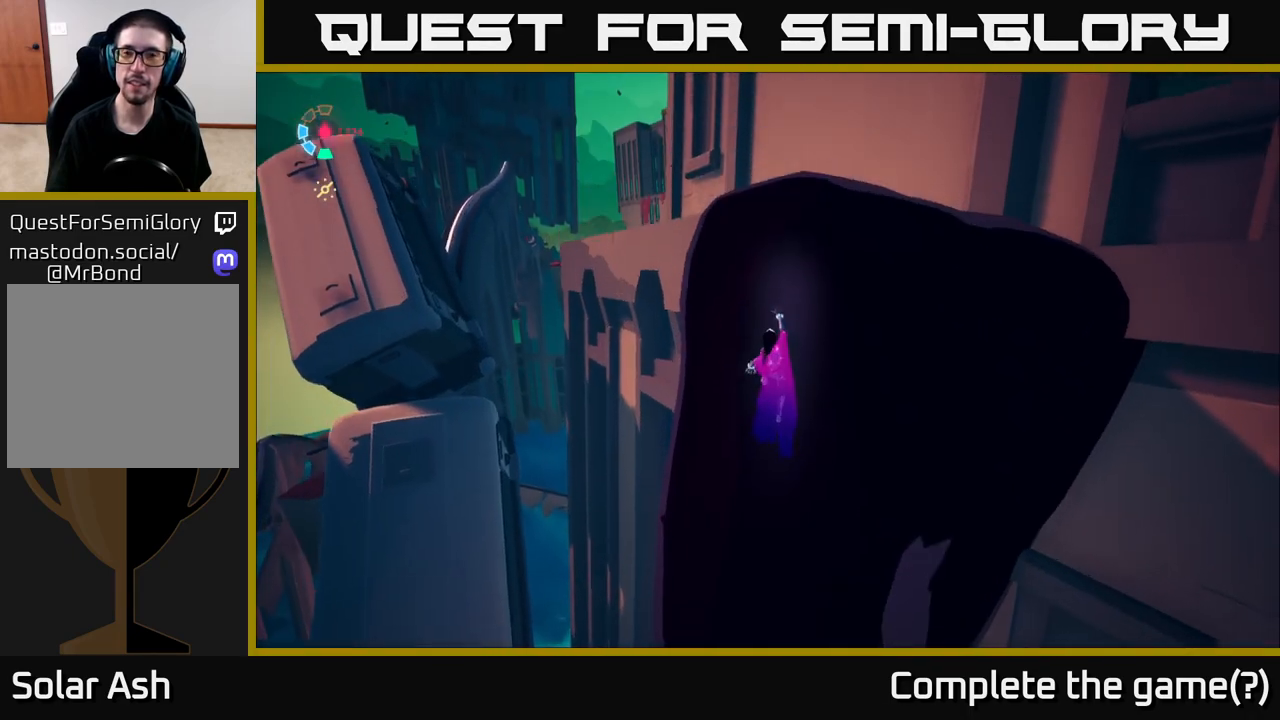
{"buttons": [], "left_stick": "up", "right_stick": "down-right", "events": [[233, "right_stick", "down-right"]]}
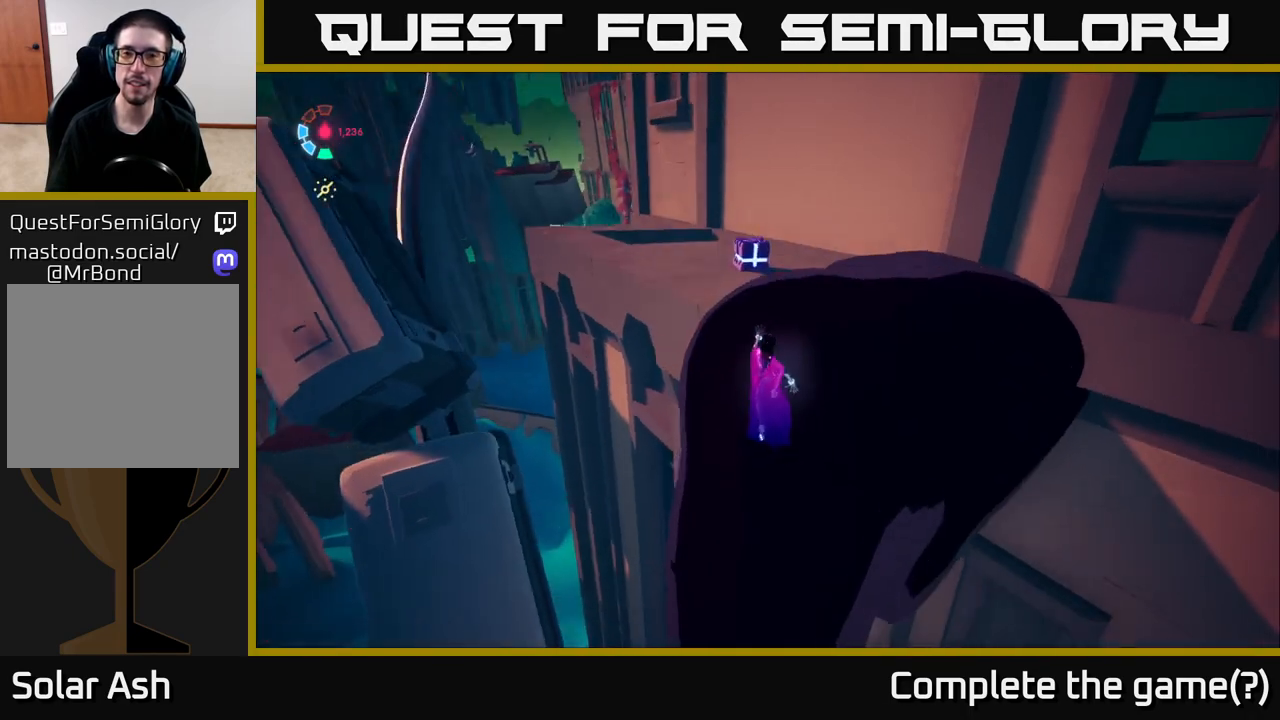
{"buttons": [], "left_stick": "up", "right_stick": "up-right", "events": [[483, "right_stick", "up-right"]]}